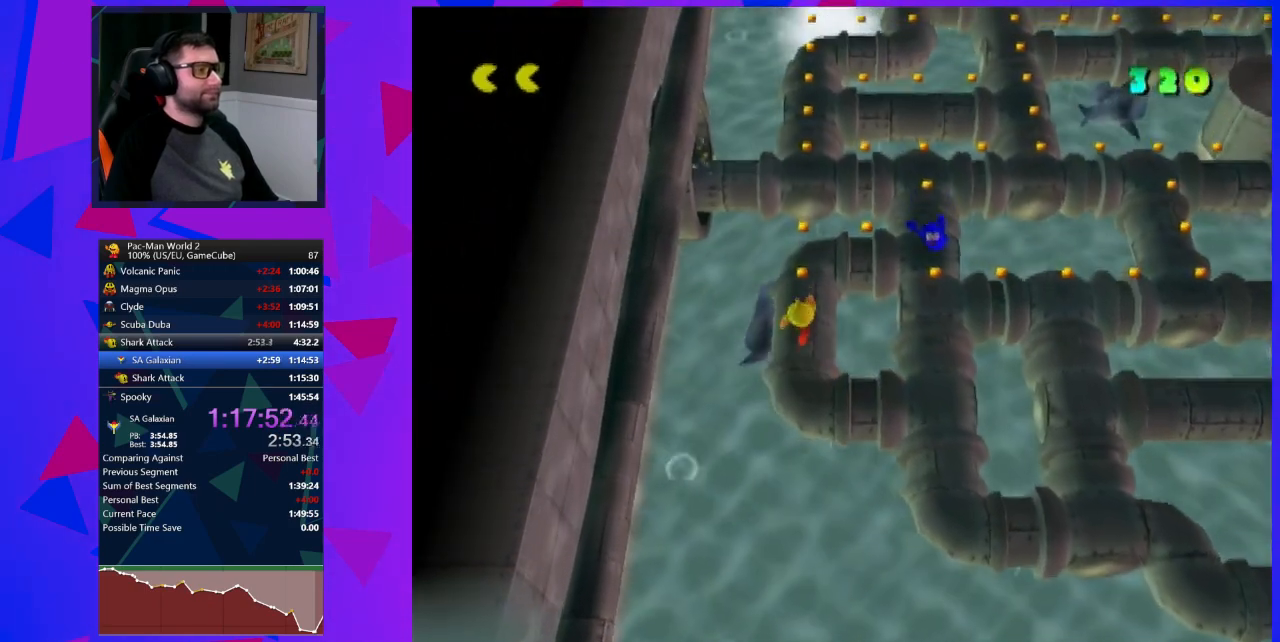
Gameplay with a controller (Nintendo layout); each line is a JSON object with the inputs held at the frame after it. "events" lists button and stick changes between this image and that frame as [ms after this image, input, new state], when the widget could be followed in between. Not read: L3 R3 right_stick.
{"buttons": [], "left_stick": "right", "events": [[333, "left_stick", "right"]]}
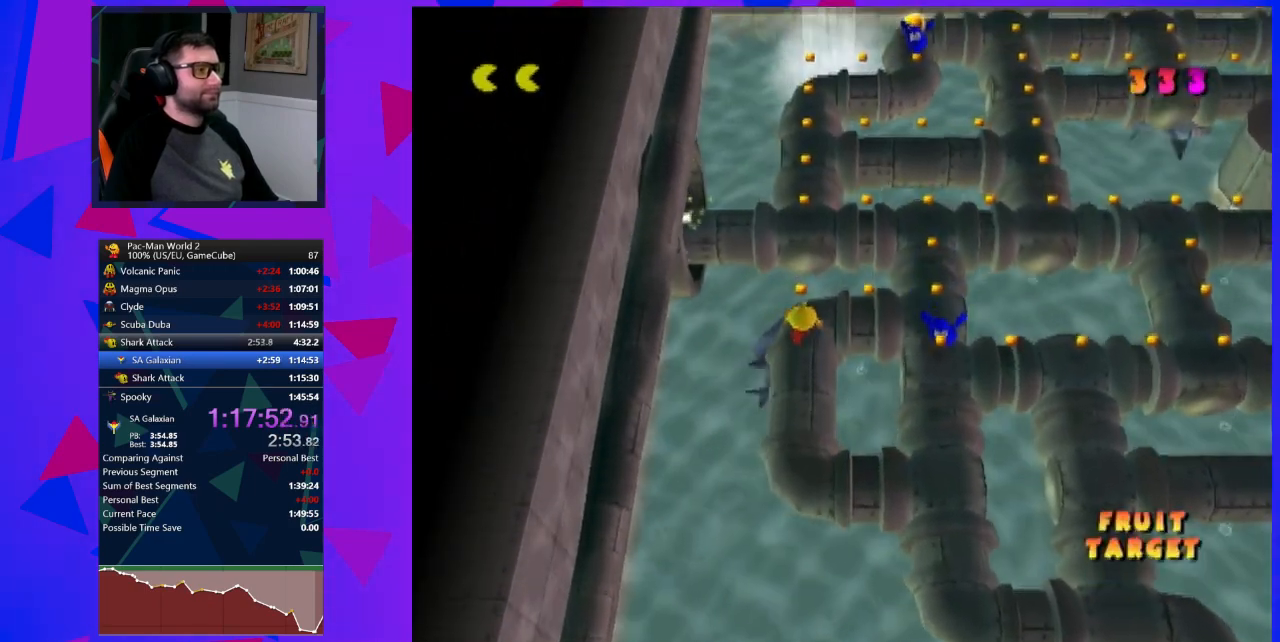
{"buttons": [], "left_stick": "right", "events": []}
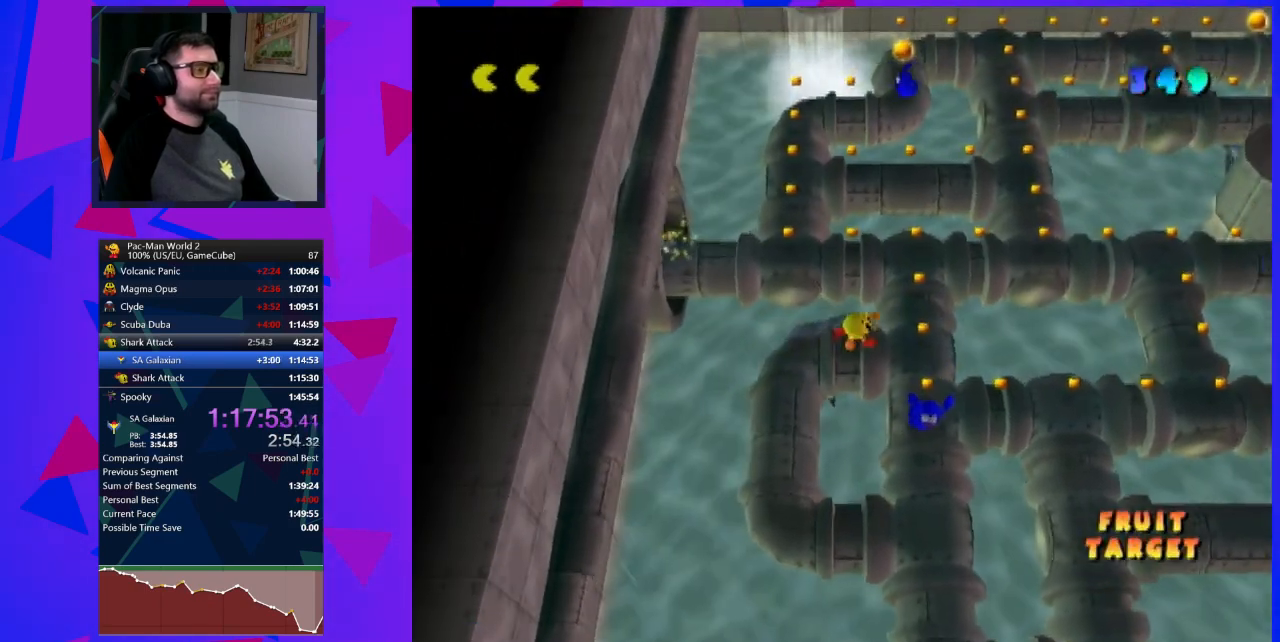
{"buttons": [], "left_stick": "down", "events": [[183, "left_stick", "up"], [500, "left_stick", "down"]]}
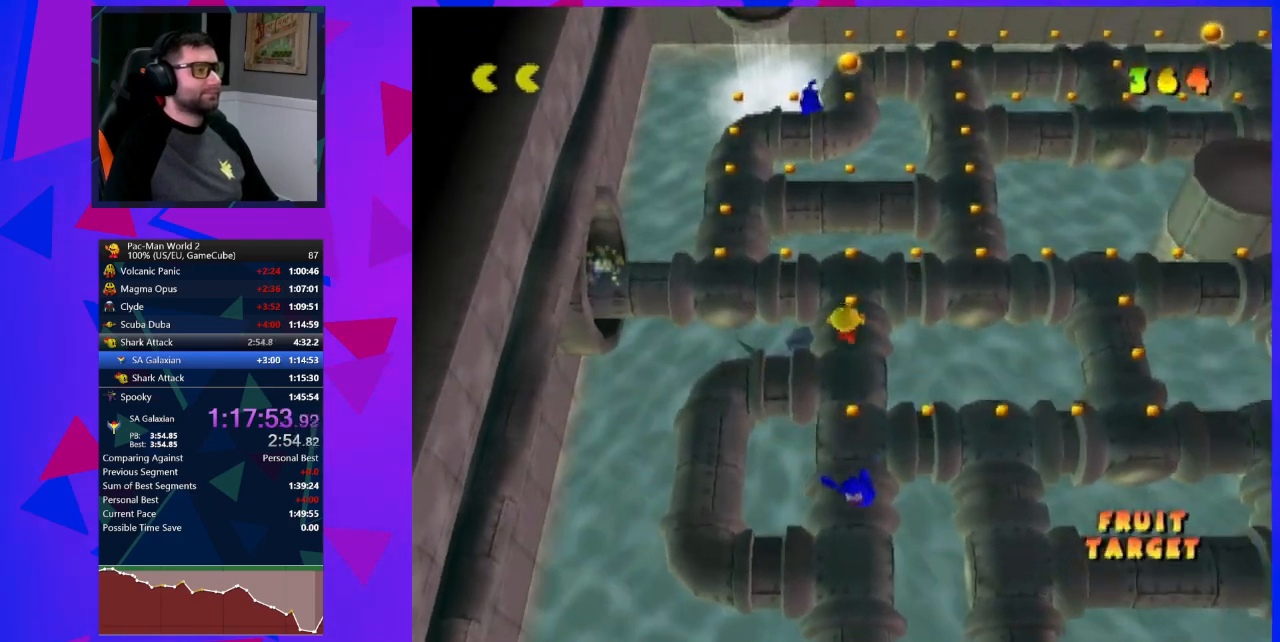
{"buttons": [], "left_stick": "right", "events": [[500, "left_stick", "right"]]}
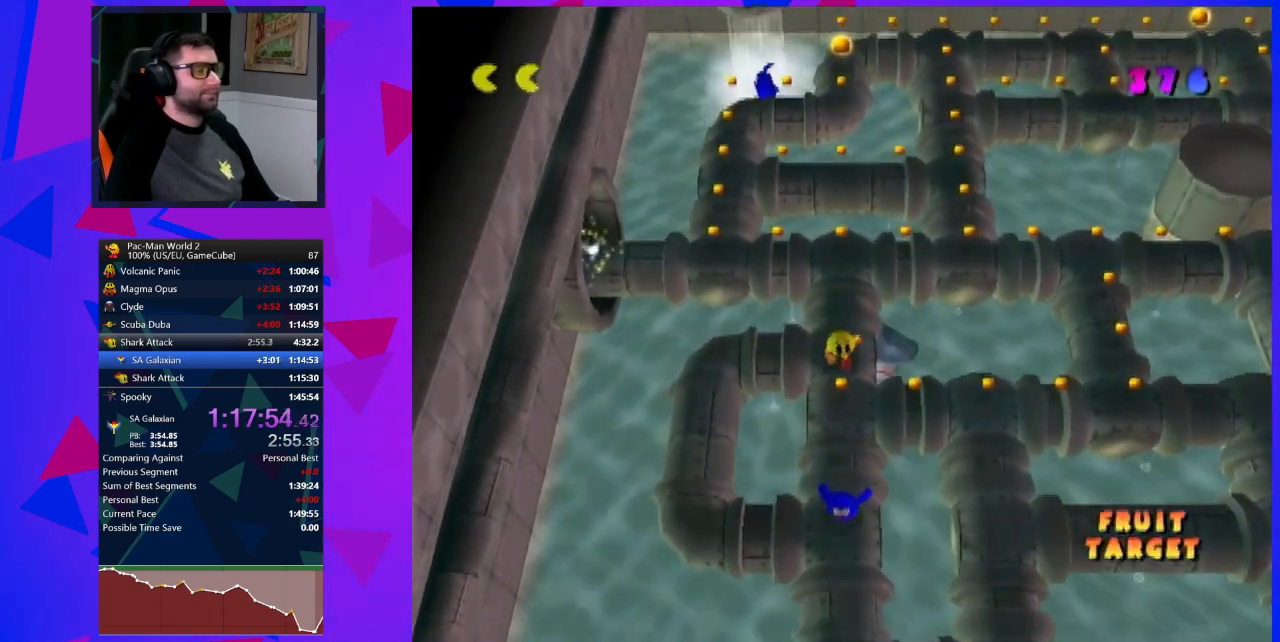
{"buttons": [], "left_stick": "center", "events": [[500, "left_stick", "center"]]}
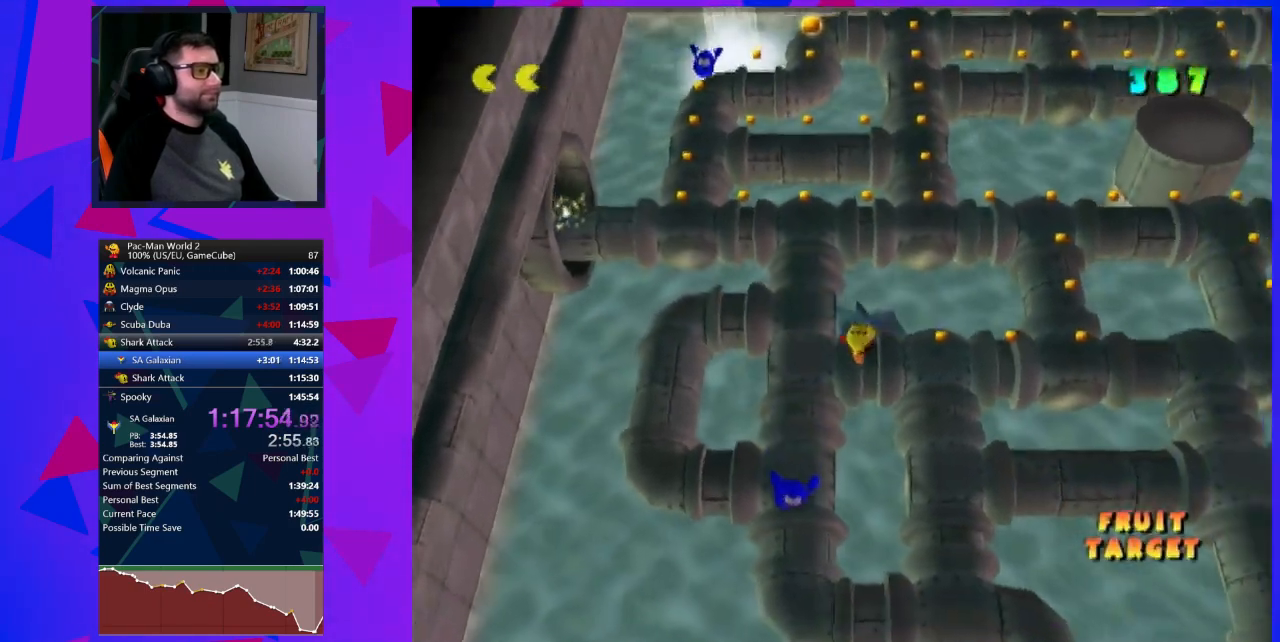
{"buttons": [], "left_stick": "center", "events": []}
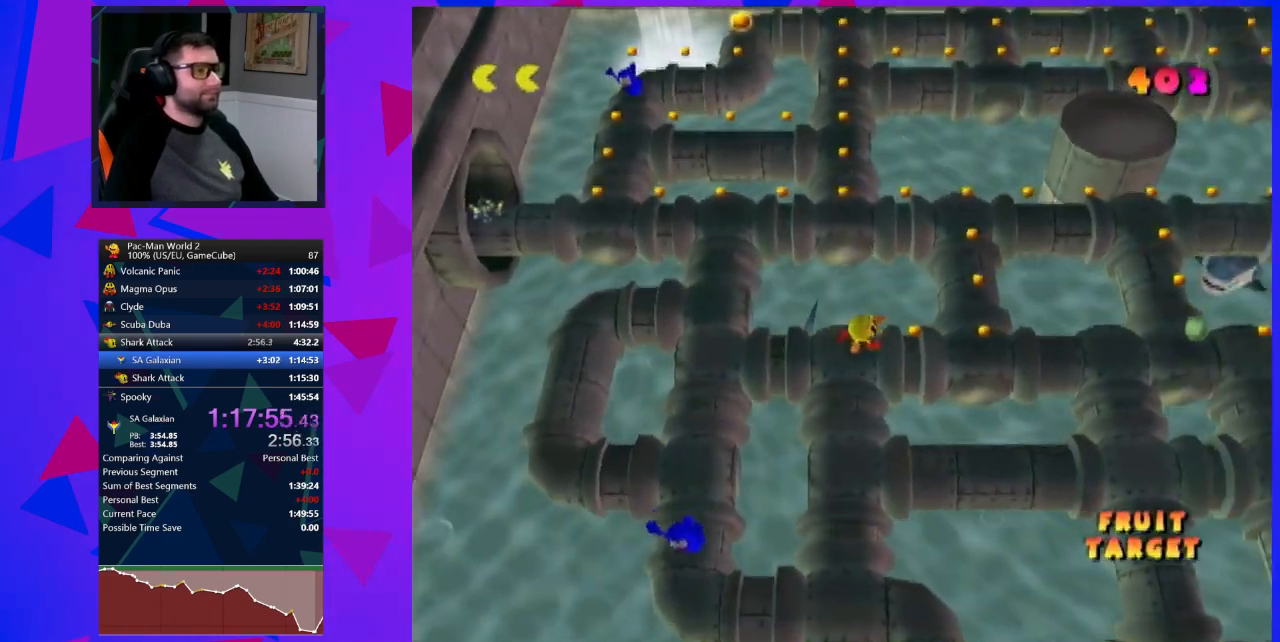
{"buttons": [], "left_stick": "up", "events": [[333, "left_stick", "up"]]}
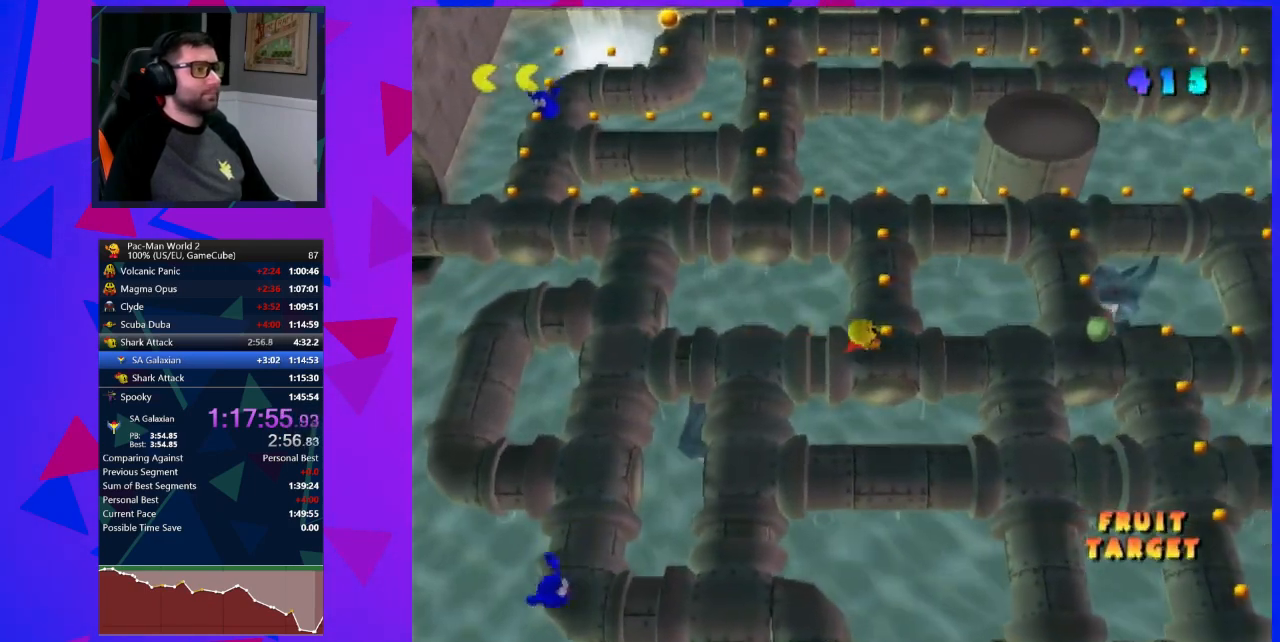
{"buttons": [], "left_stick": "up", "events": []}
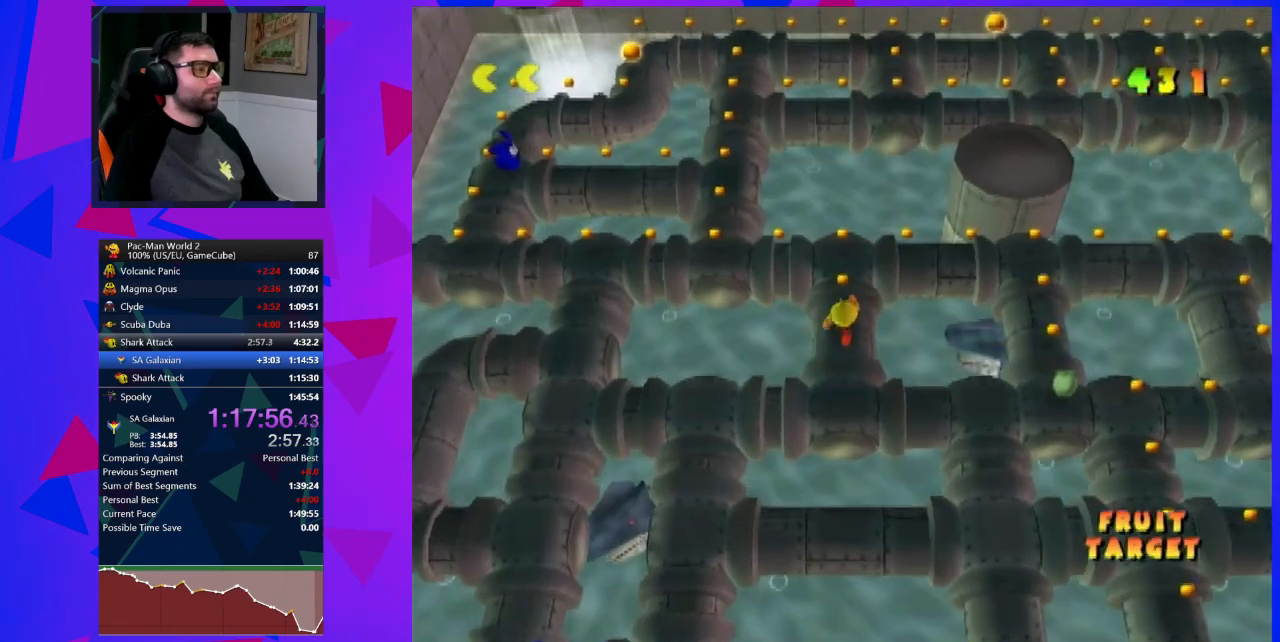
{"buttons": [], "left_stick": "right", "events": [[500, "left_stick", "right"]]}
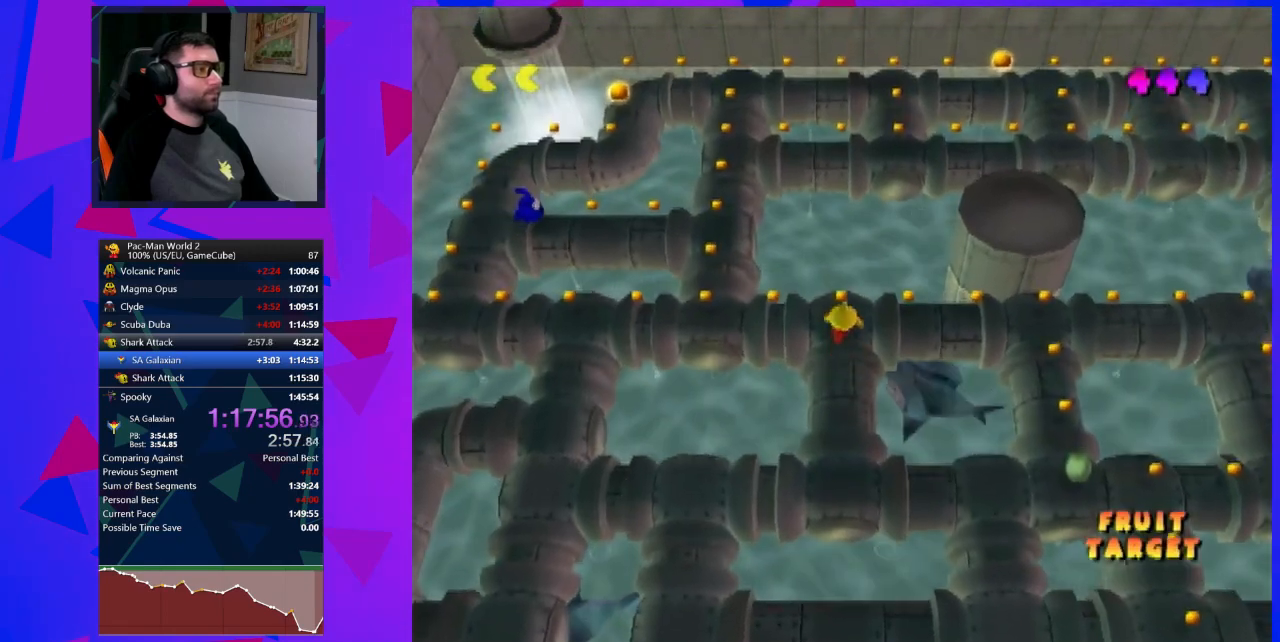
{"buttons": [], "left_stick": "right", "events": []}
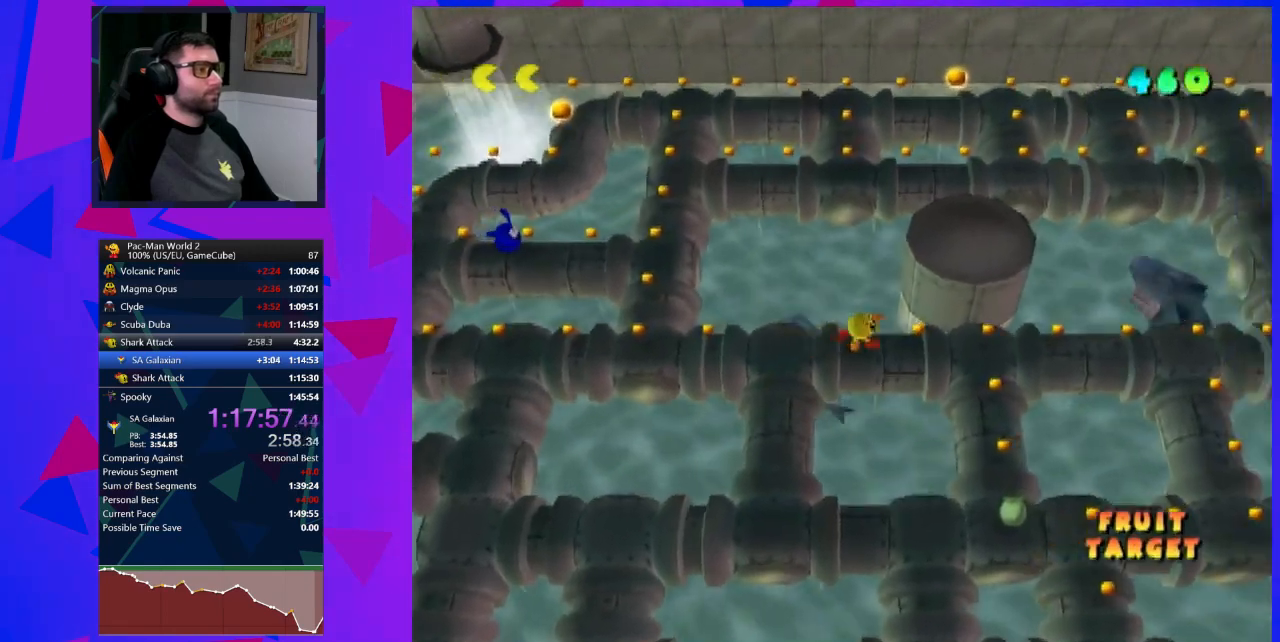
{"buttons": [], "left_stick": "left", "events": [[150, "left_stick", "left"]]}
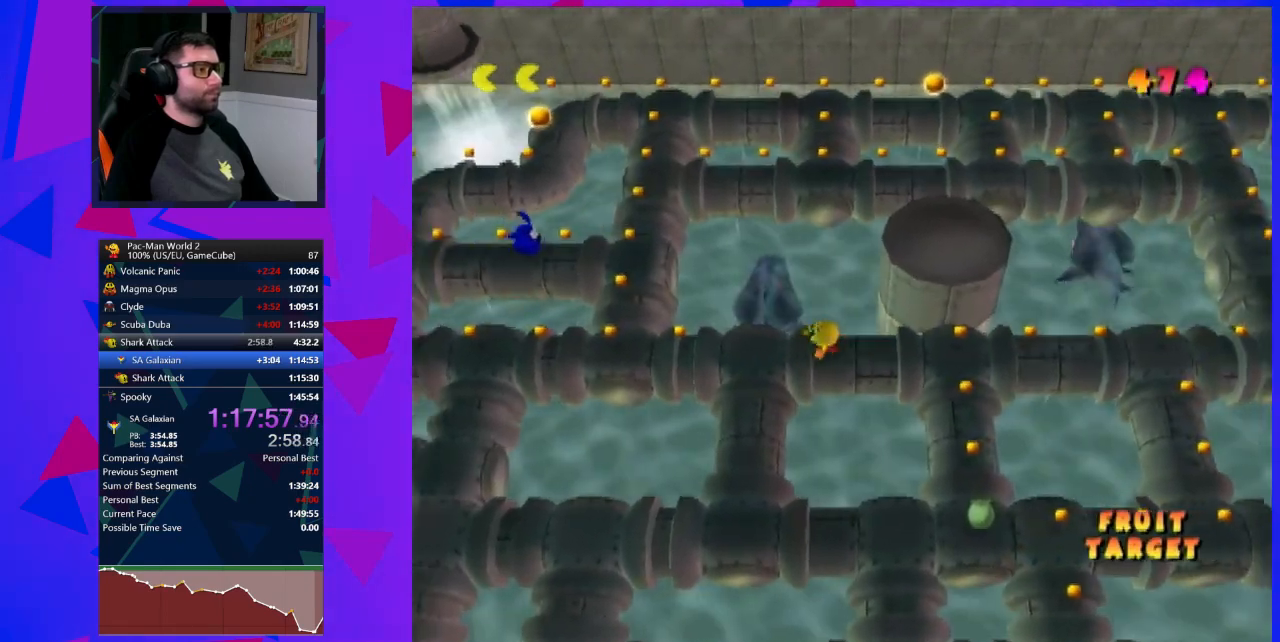
{"buttons": [], "left_stick": "left", "events": []}
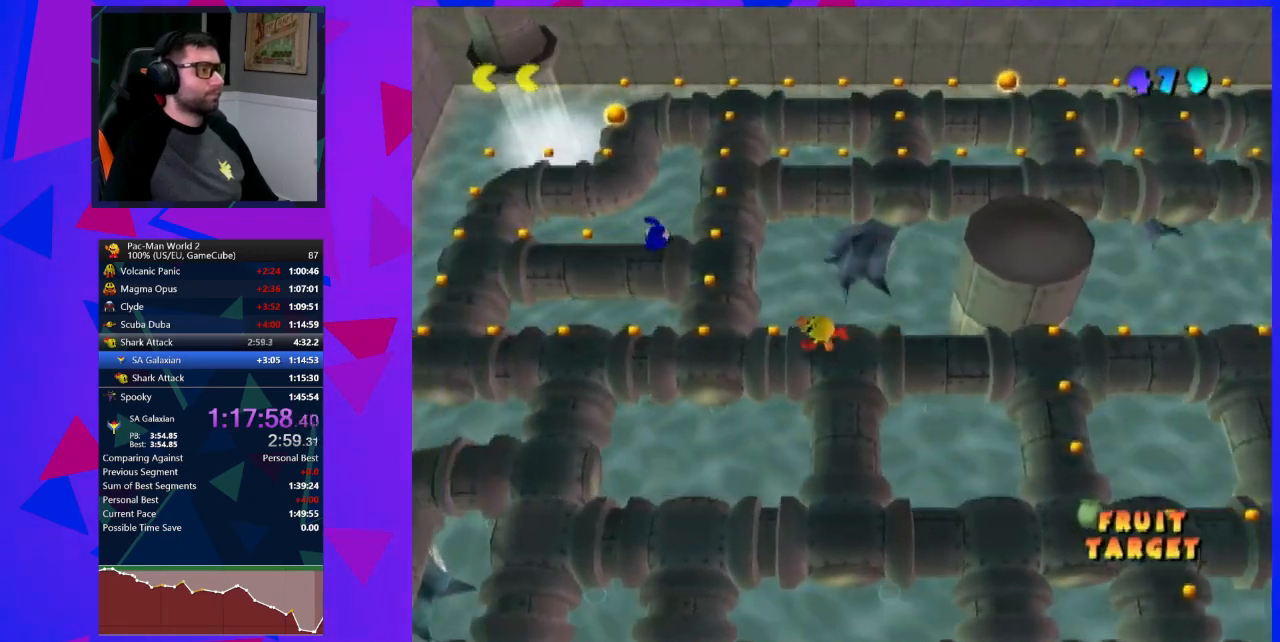
{"buttons": [], "left_stick": "up", "events": [[500, "left_stick", "up"]]}
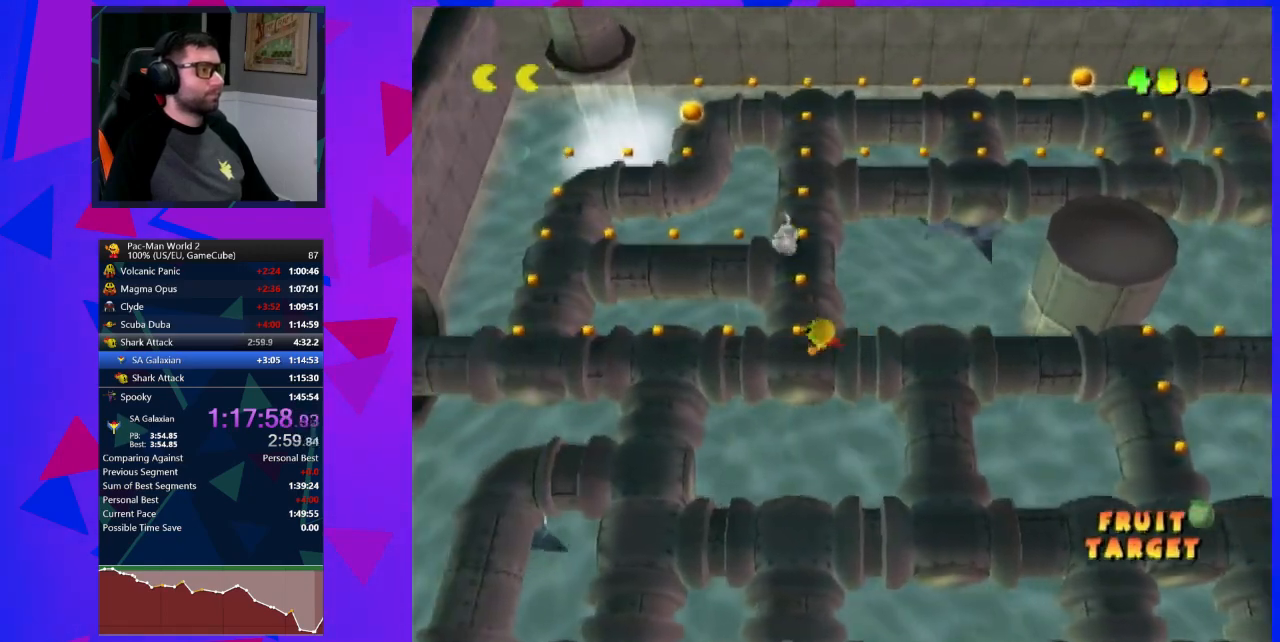
{"buttons": [], "left_stick": "left", "events": [[283, "left_stick", "down"], [433, "left_stick", "left"]]}
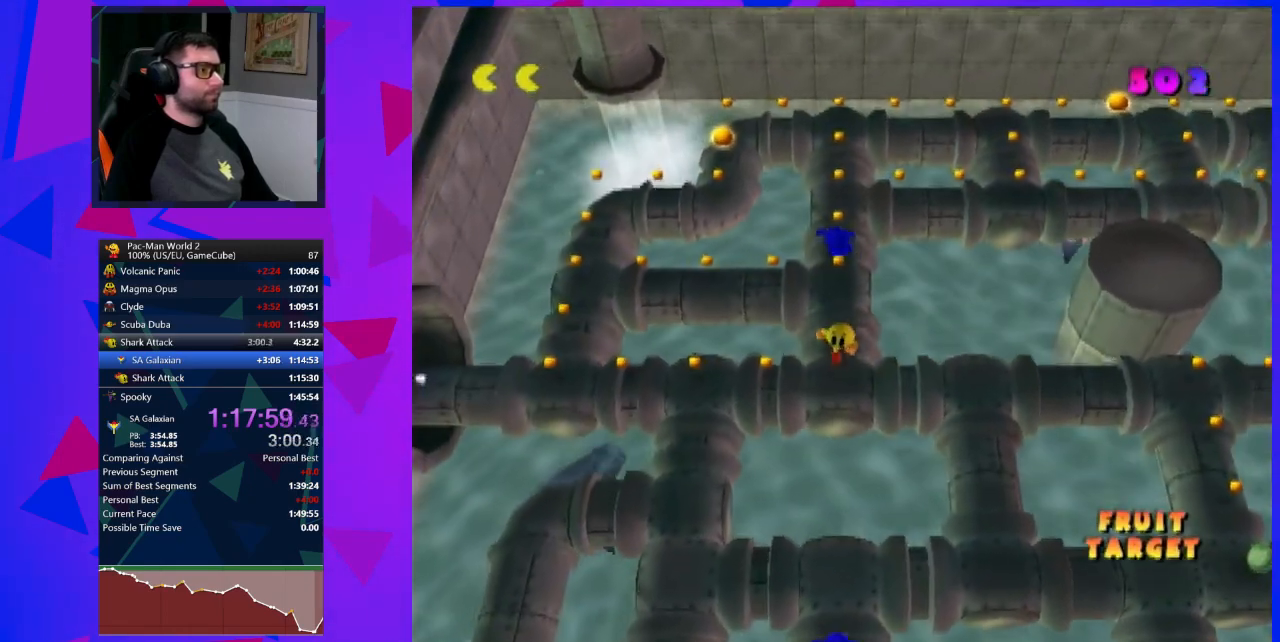
{"buttons": [], "left_stick": "left", "events": []}
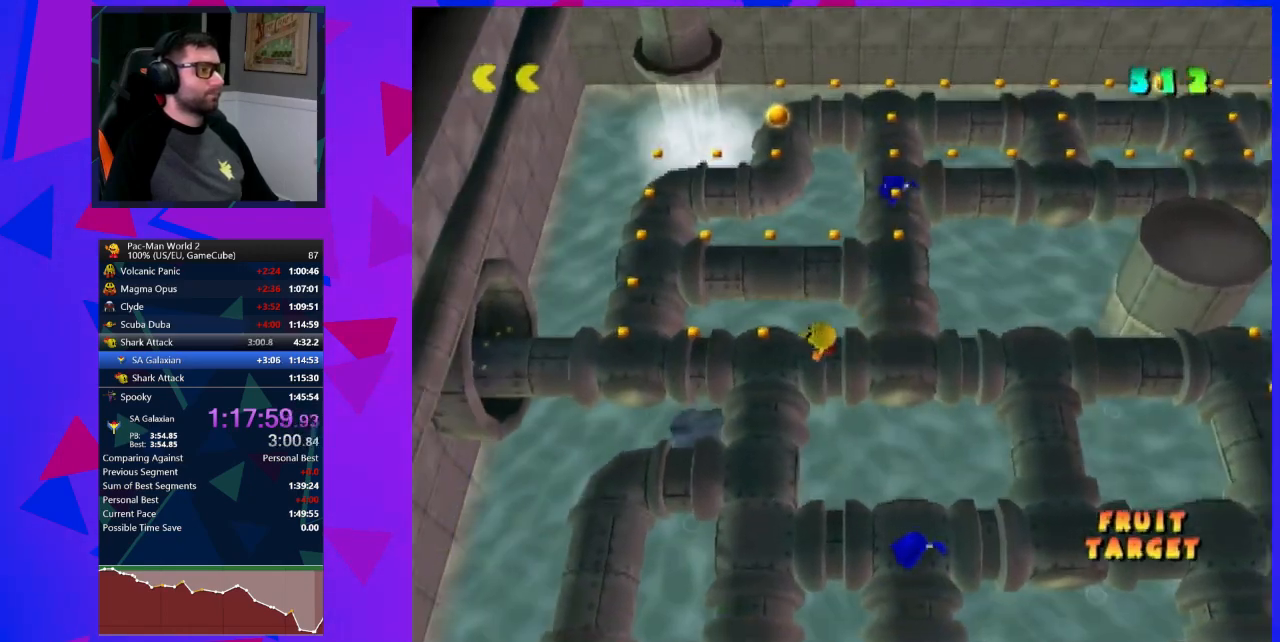
{"buttons": [], "left_stick": "left", "events": []}
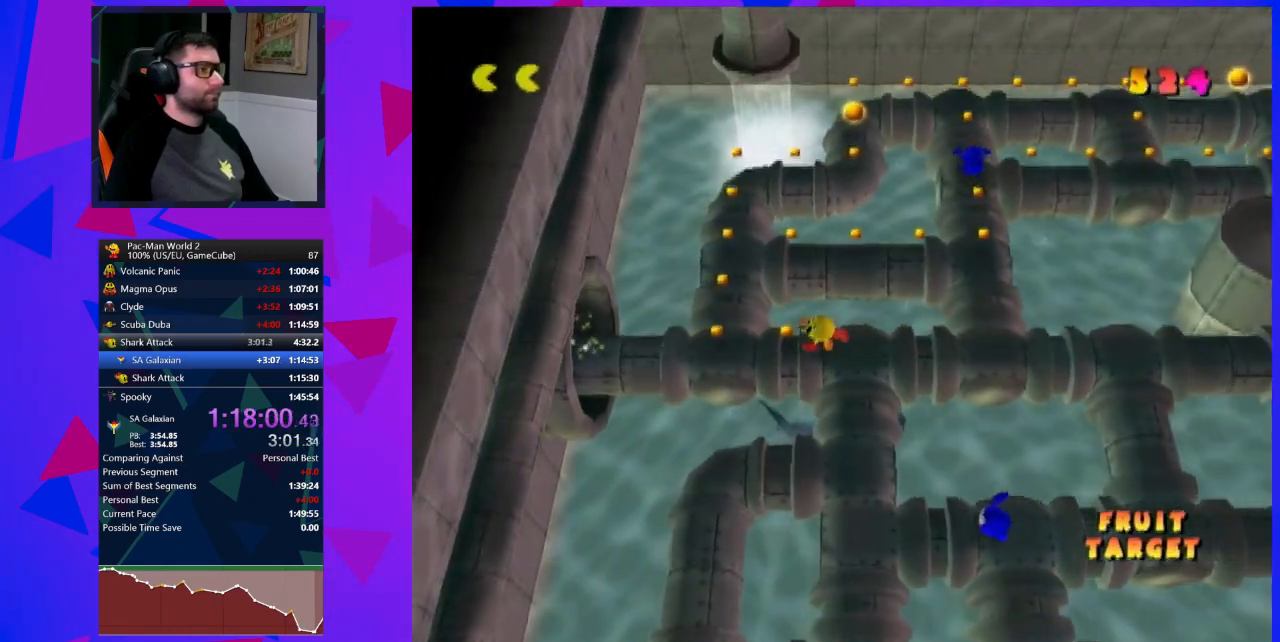
{"buttons": [], "left_stick": "up", "events": [[300, "left_stick", "up"]]}
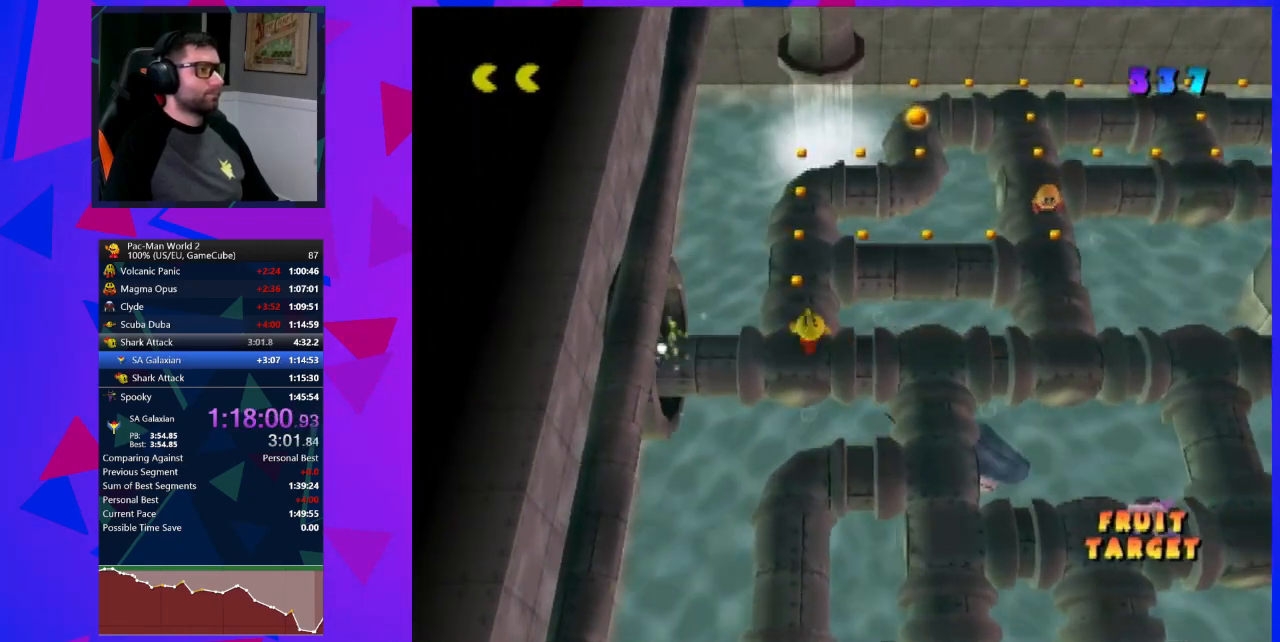
{"buttons": [], "left_stick": "right", "events": [[500, "left_stick", "right"]]}
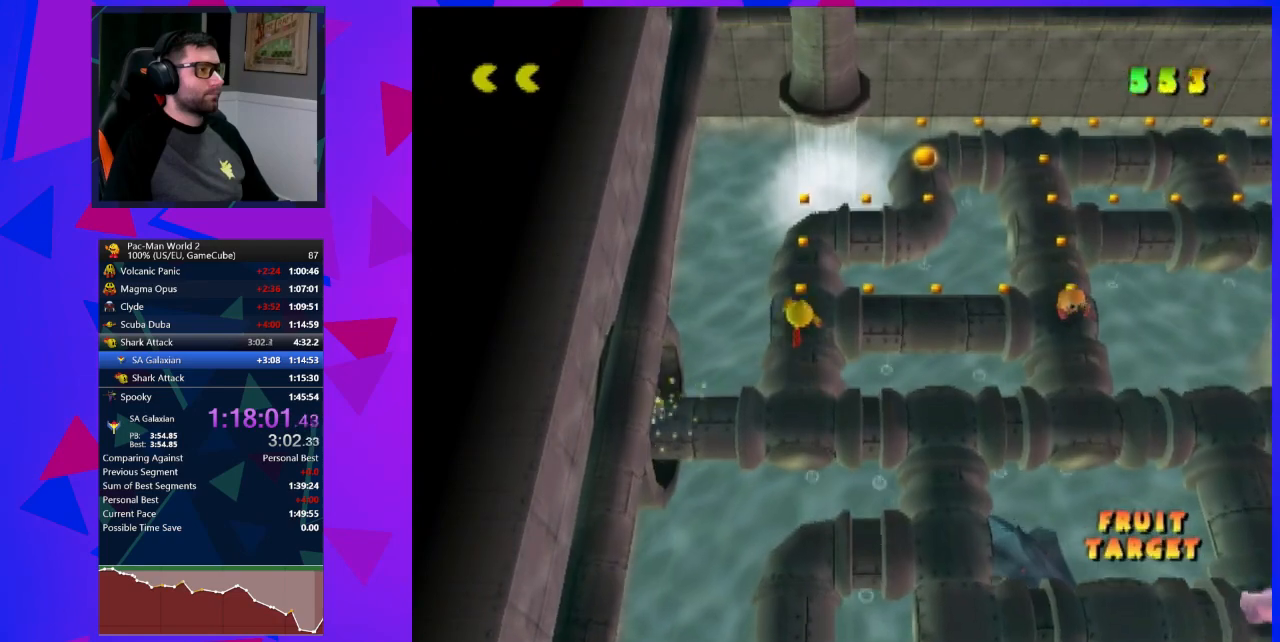
{"buttons": [], "left_stick": "right", "events": []}
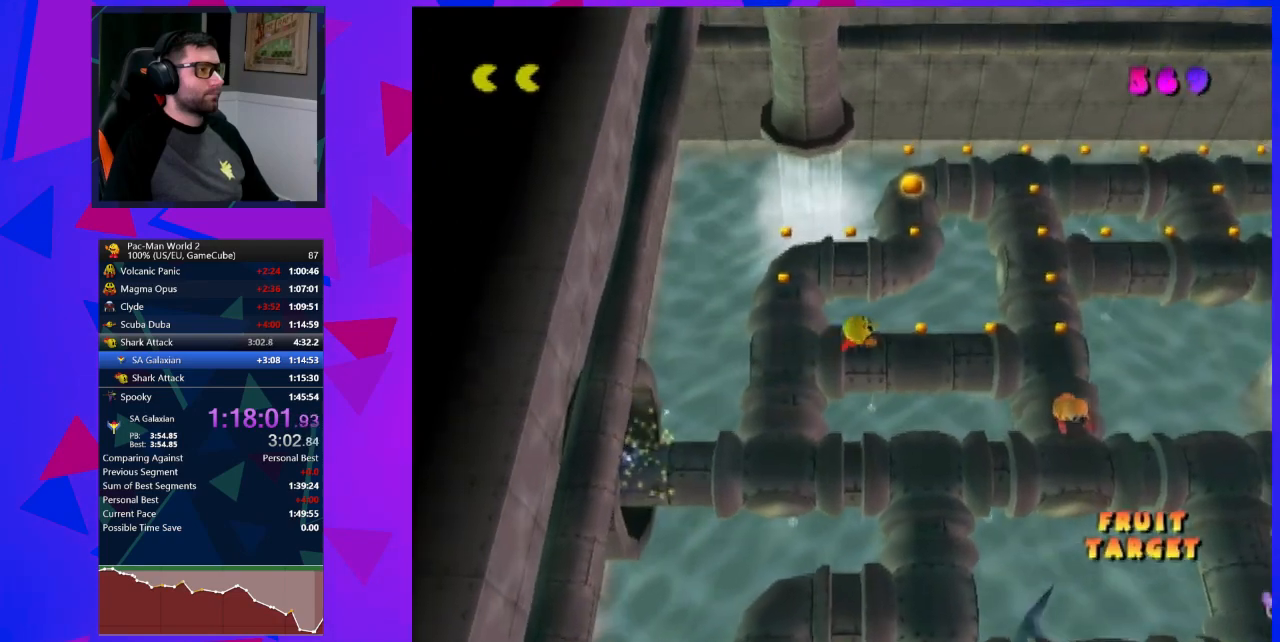
{"buttons": [], "left_stick": "right", "events": []}
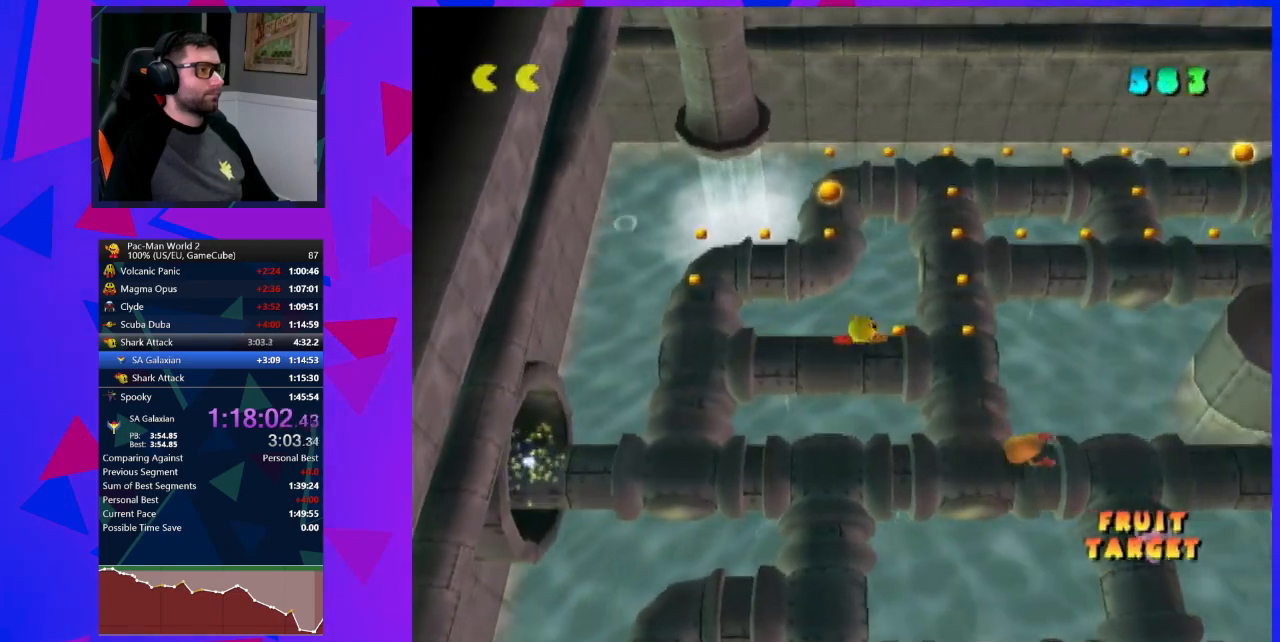
{"buttons": [], "left_stick": "left", "events": [[467, "left_stick", "left"]]}
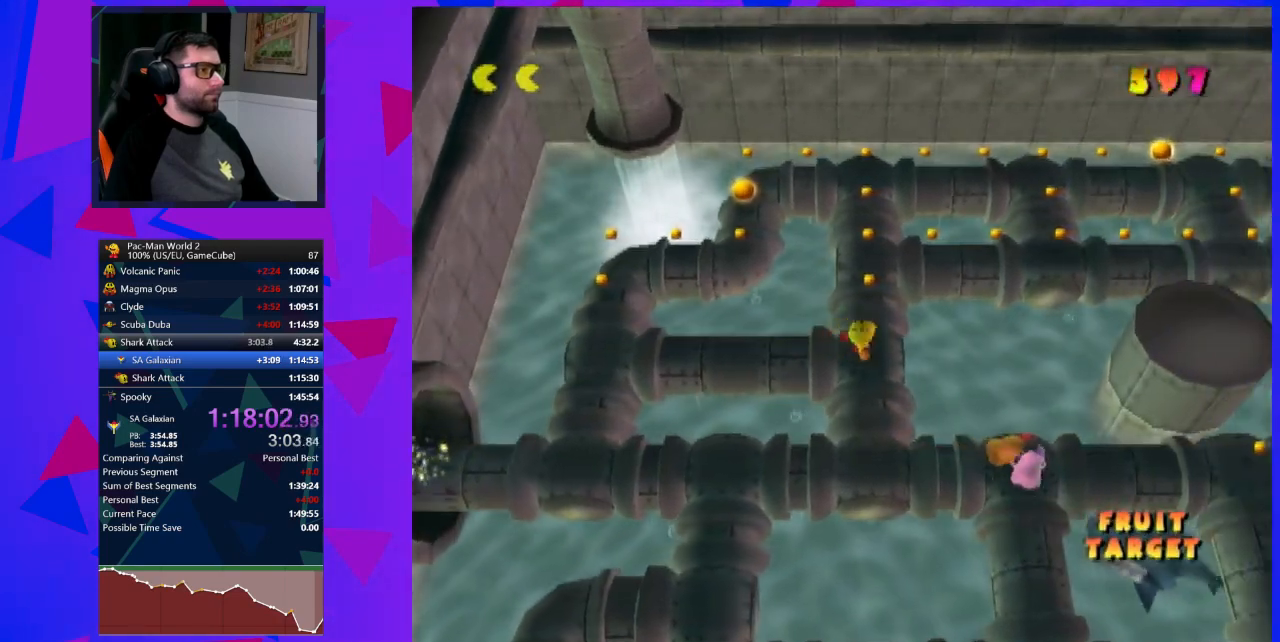
{"buttons": [], "left_stick": "left", "events": []}
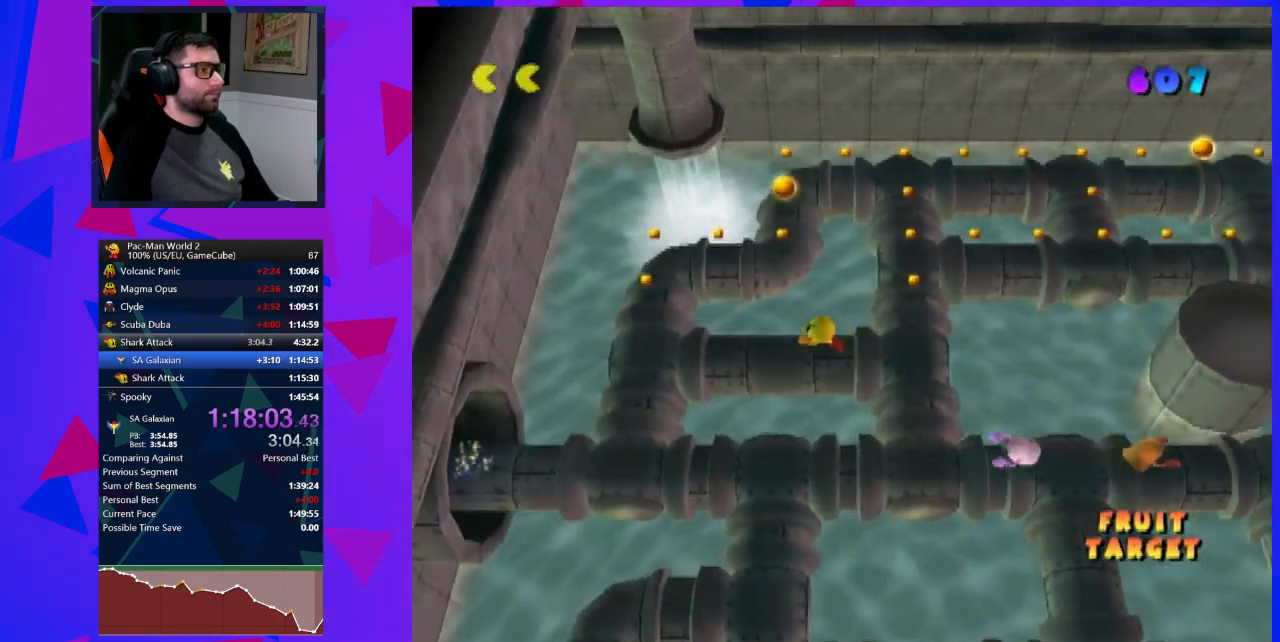
{"buttons": [], "left_stick": "center", "events": [[150, "left_stick", "center"]]}
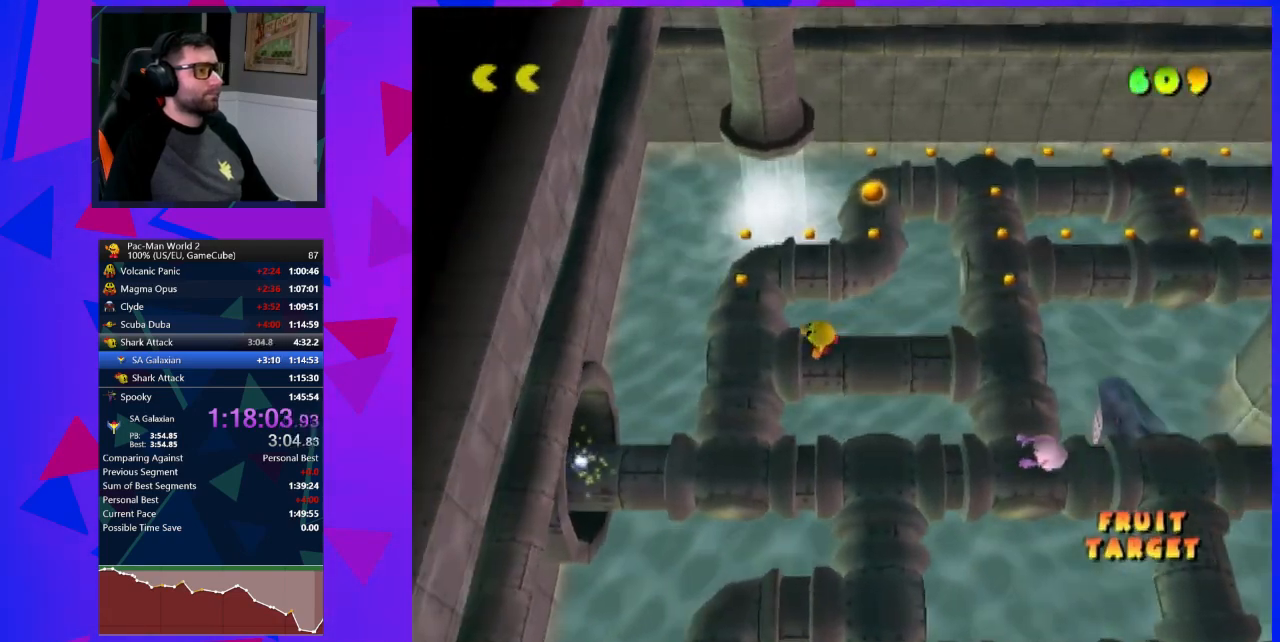
{"buttons": [], "left_stick": "up", "events": [[33, "left_stick", "up"]]}
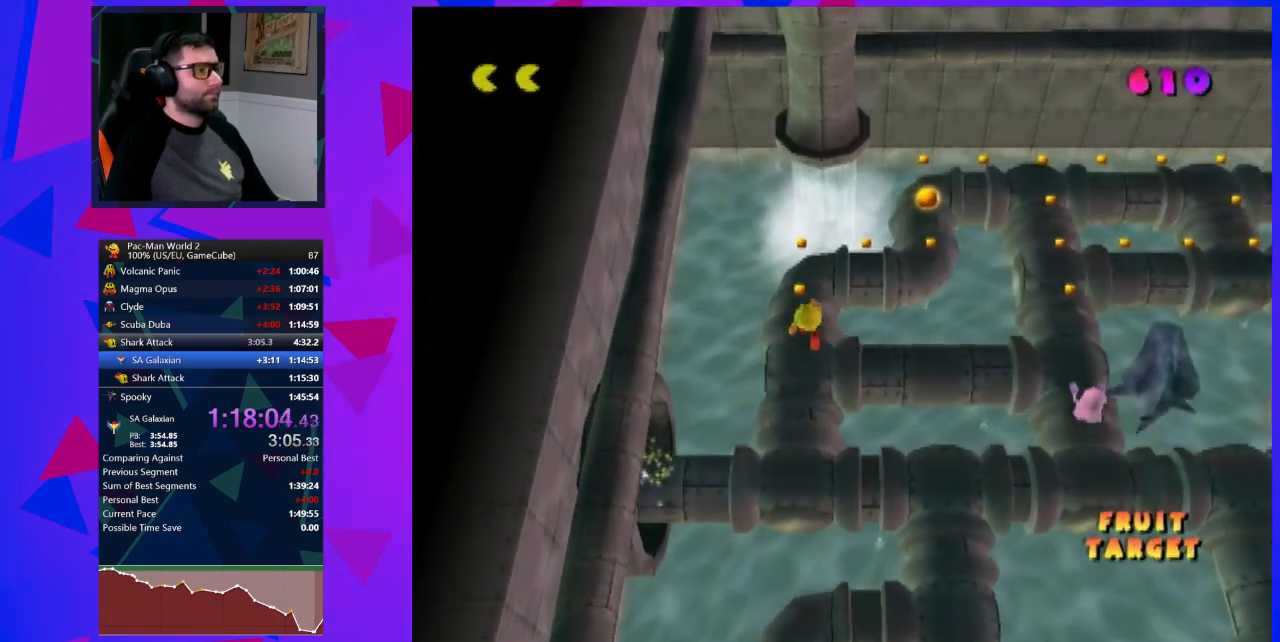
{"buttons": [], "left_stick": "right", "events": [[333, "left_stick", "right"]]}
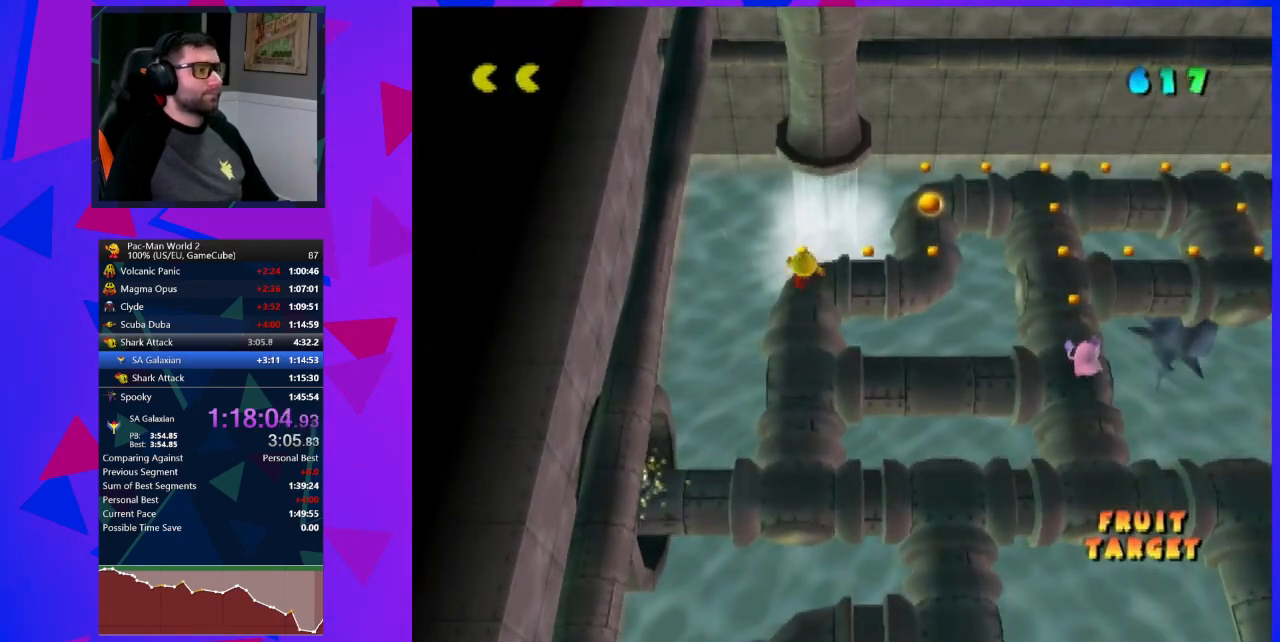
{"buttons": [], "left_stick": "up-right", "events": [[433, "left_stick", "up-right"]]}
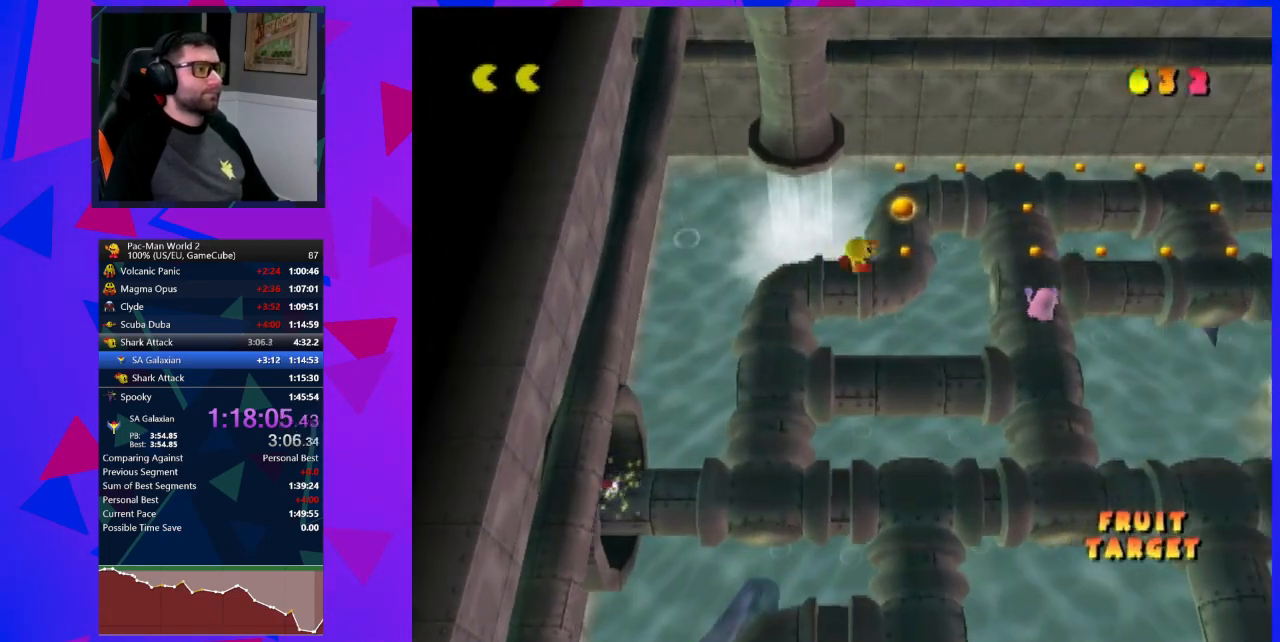
{"buttons": [], "left_stick": "up", "events": [[17, "left_stick", "up"]]}